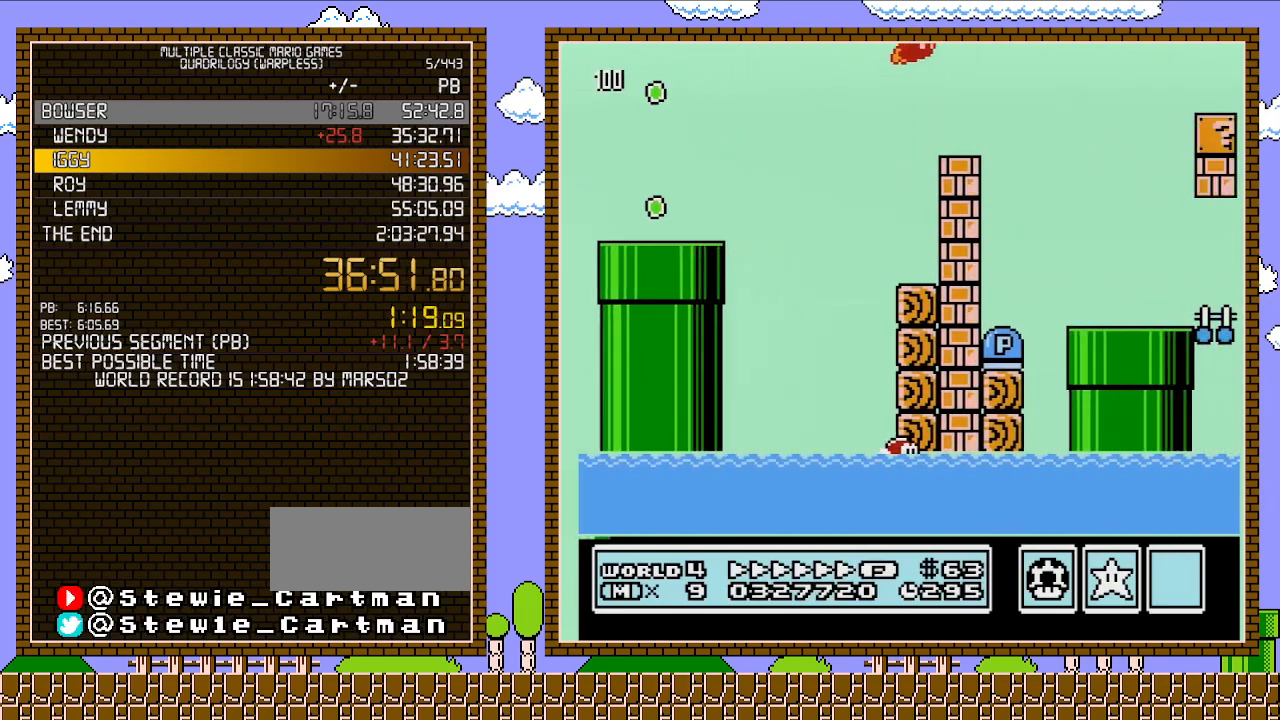
Gameplay with a controller (Nintendo layout); each line is a JSON object with the inputs held at the frame after it. "events" lists button and stick changes between this image and that frame as [ms after this image, input, new state], when the widget could be followed in between. Not read: L3 R3.
{"buttons": ["B", "DPAD_RIGHT"], "events": []}
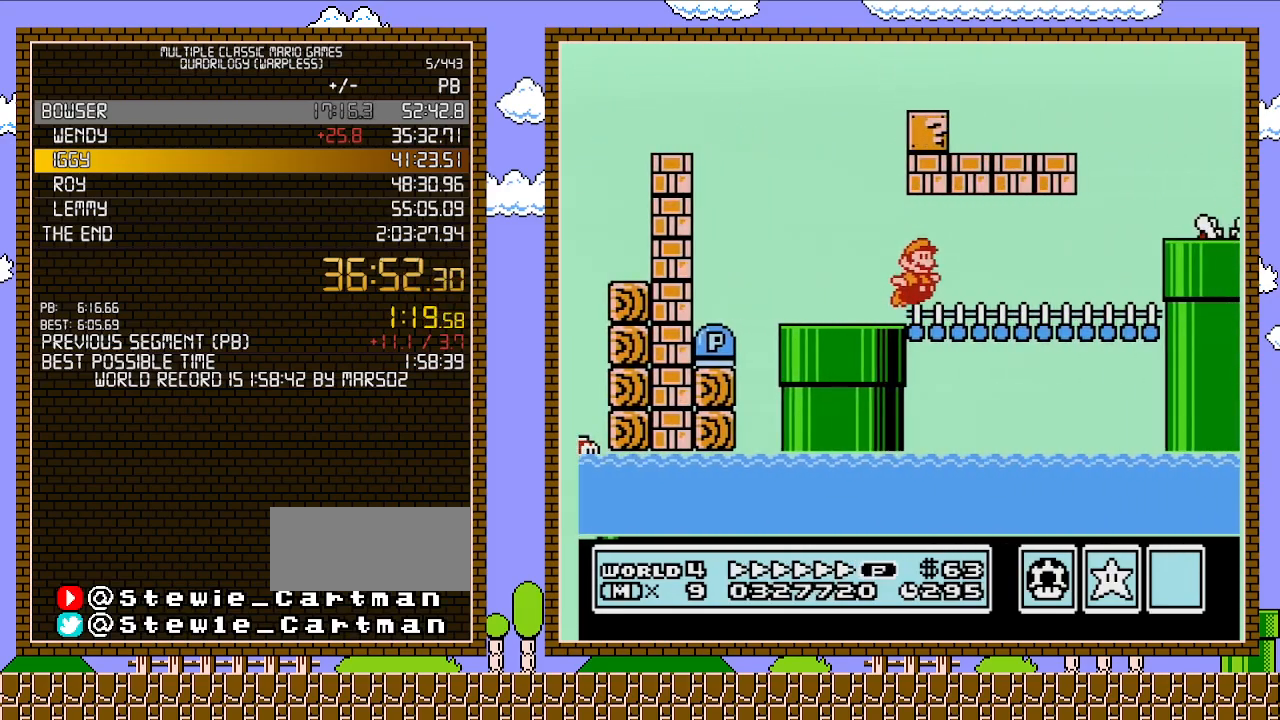
{"buttons": ["A", "B", "DPAD_RIGHT"], "events": [[250, "DPAD_DOWN", "down"], [250, "DPAD_RIGHT", "up"], [300, "A", "down"], [333, "DPAD_LEFT", "down"], [367, "DPAD_LEFT", "up"], [400, "DPAD_DOWN", "up"], [400, "DPAD_RIGHT", "down"]]}
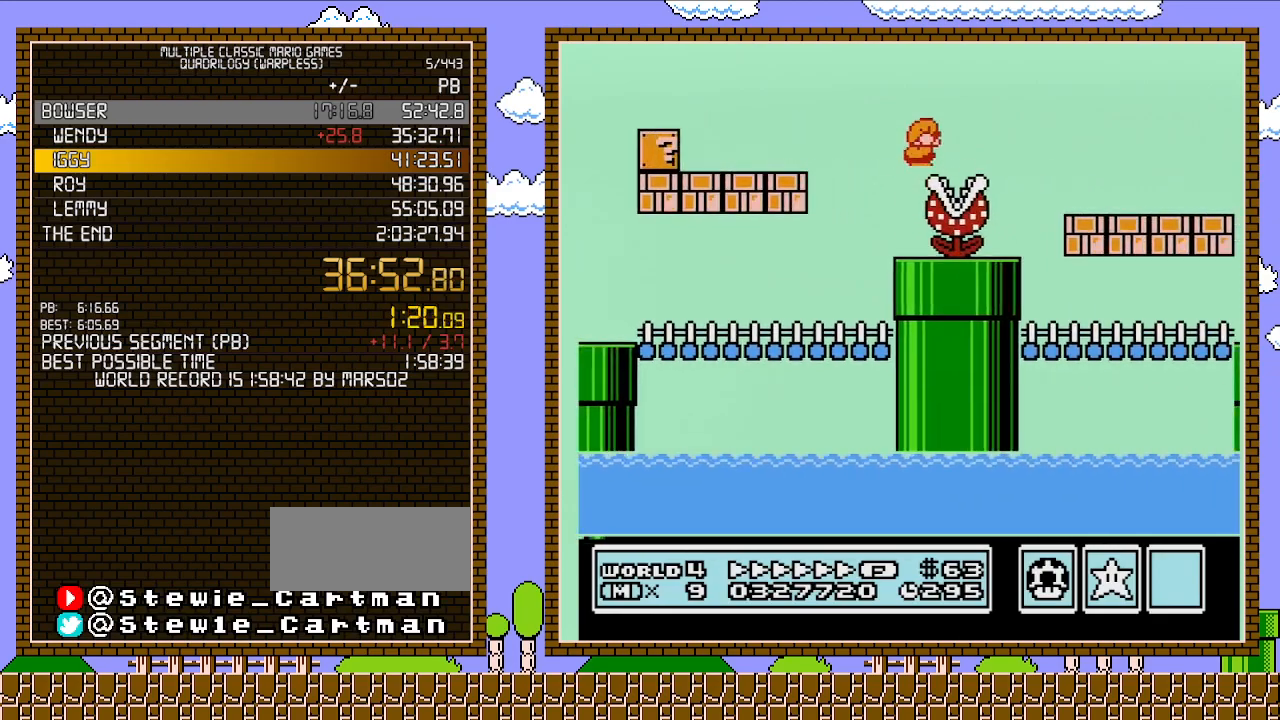
{"buttons": ["B", "DPAD_RIGHT"], "events": [[150, "A", "up"]]}
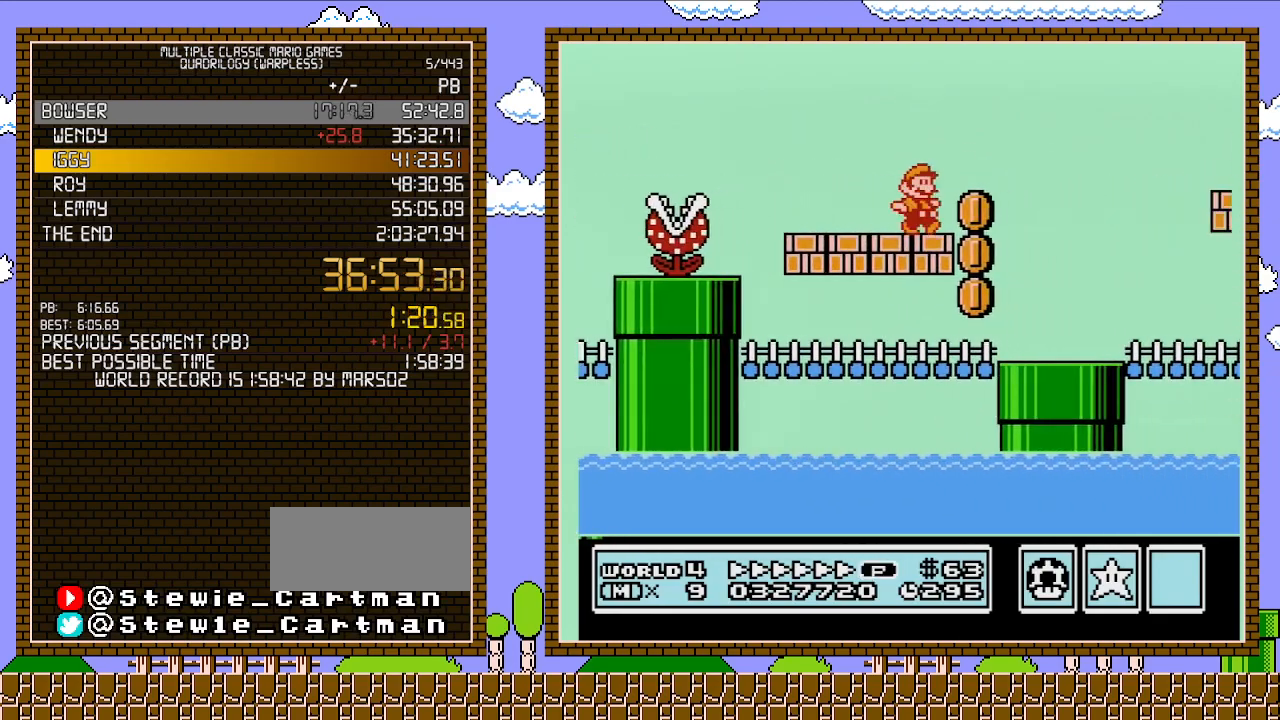
{"buttons": ["A", "B", "DPAD_RIGHT"], "events": [[150, "A", "down"]]}
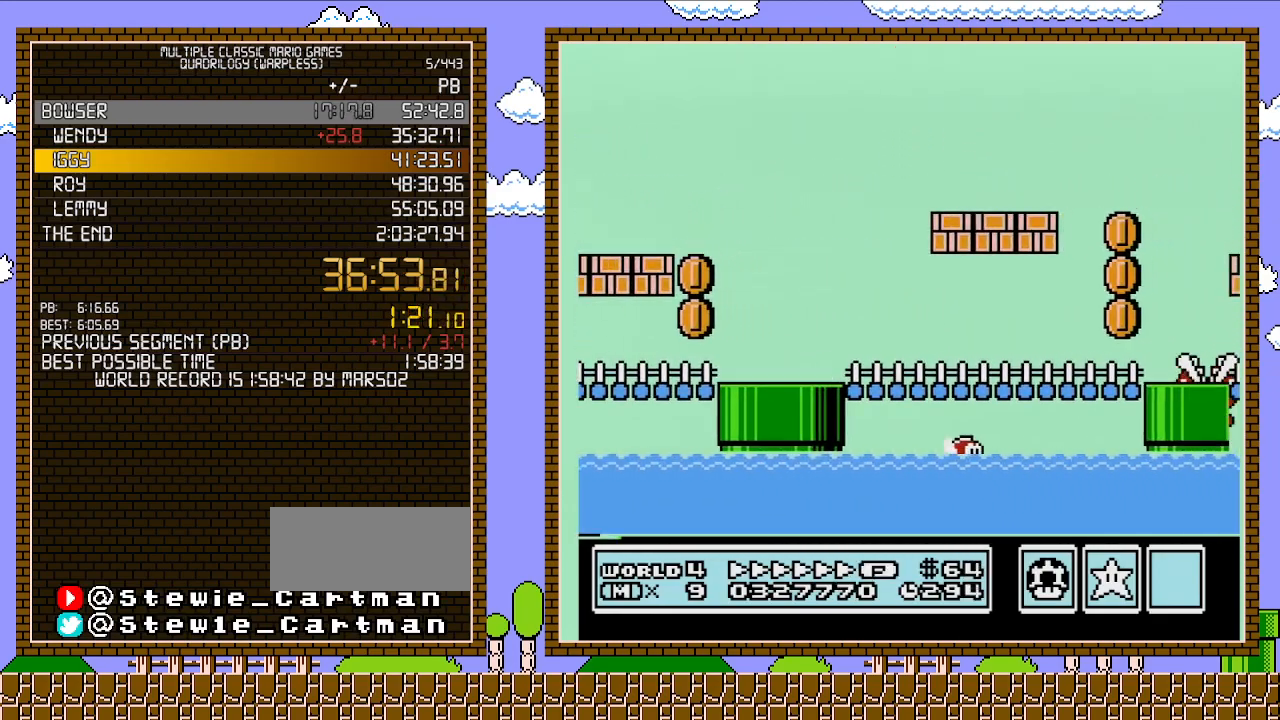
{"buttons": ["B", "DPAD_RIGHT"], "events": [[433, "A", "up"]]}
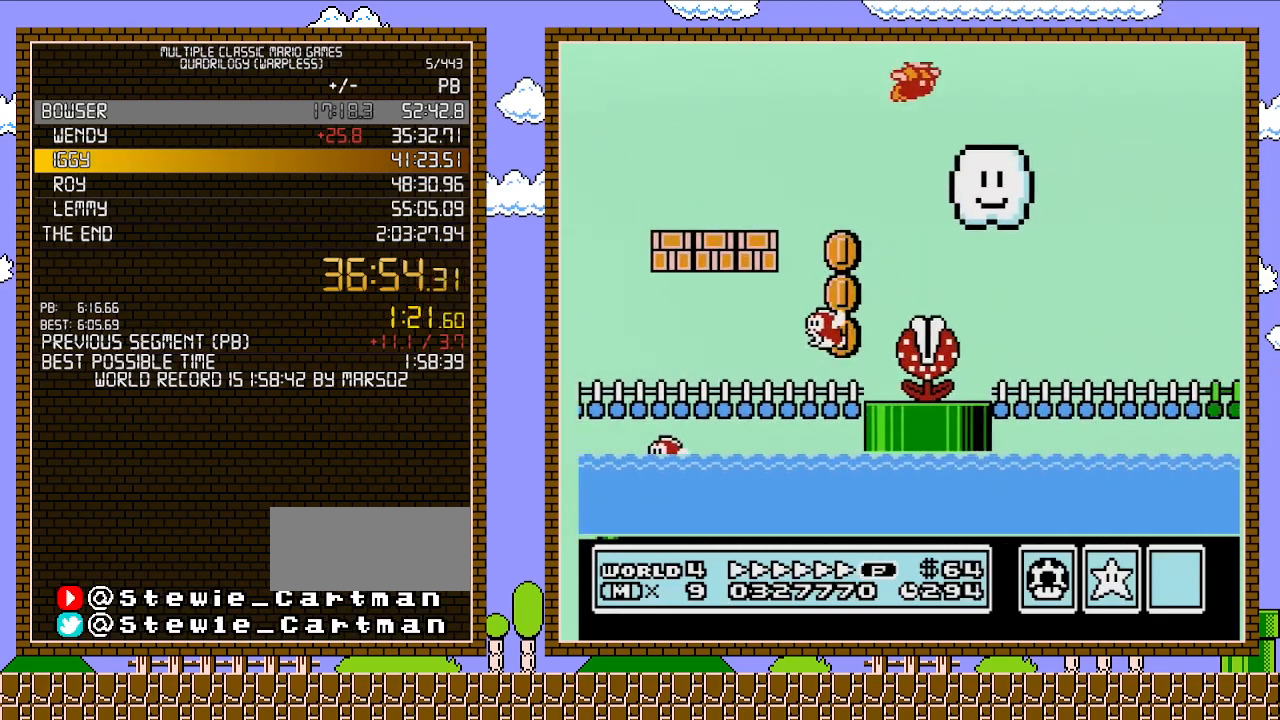
{"buttons": ["A", "B", "DPAD_RIGHT"], "events": [[300, "A", "down"]]}
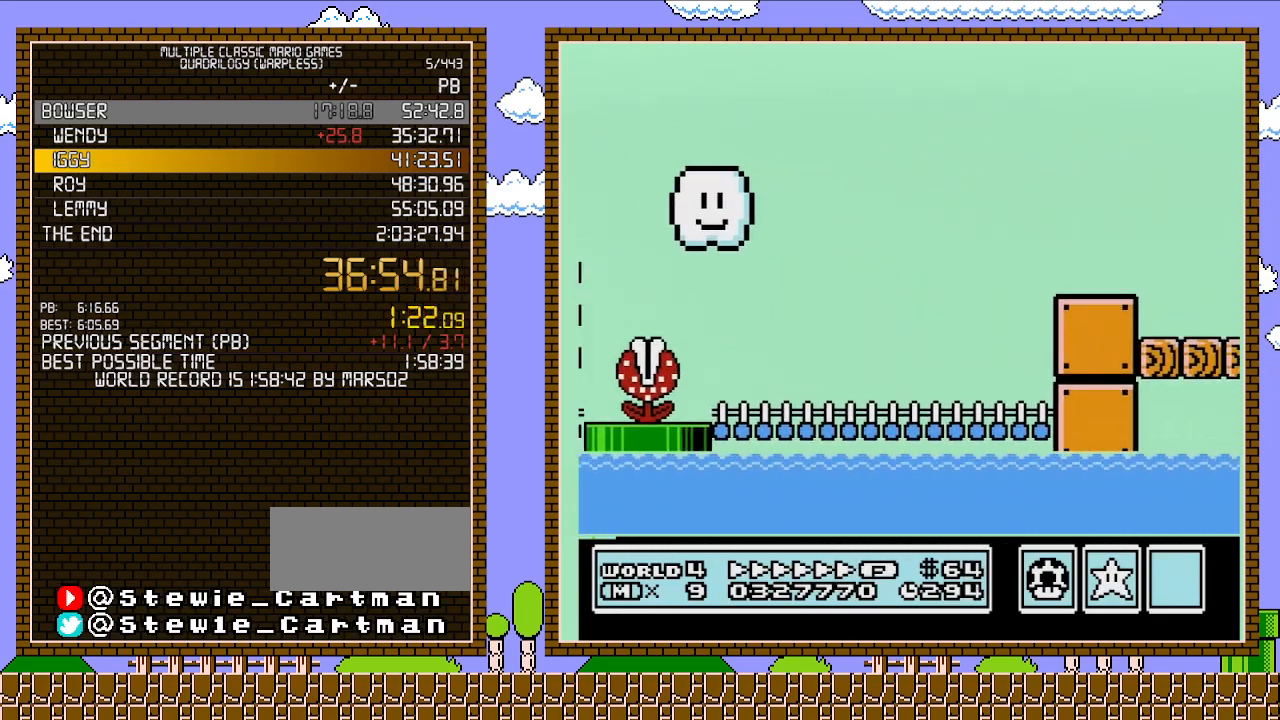
{"buttons": ["A", "B", "DPAD_RIGHT"], "events": []}
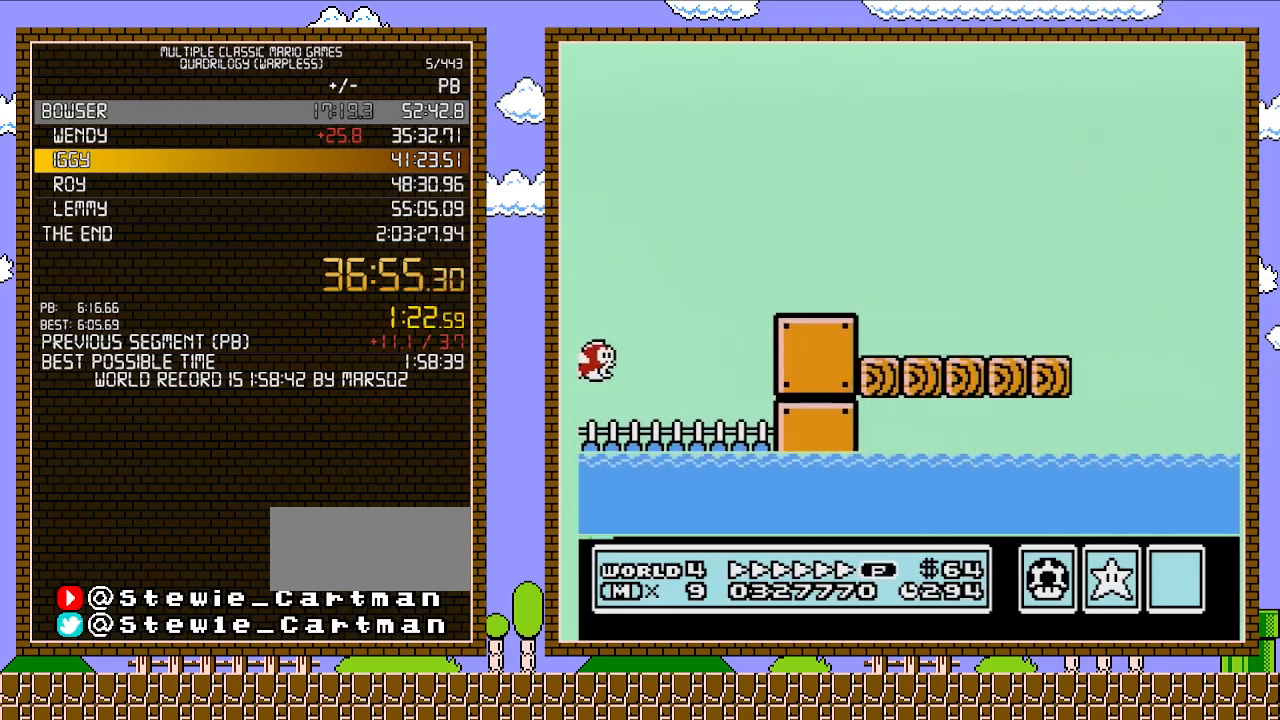
{"buttons": ["A", "B", "DPAD_RIGHT"], "events": []}
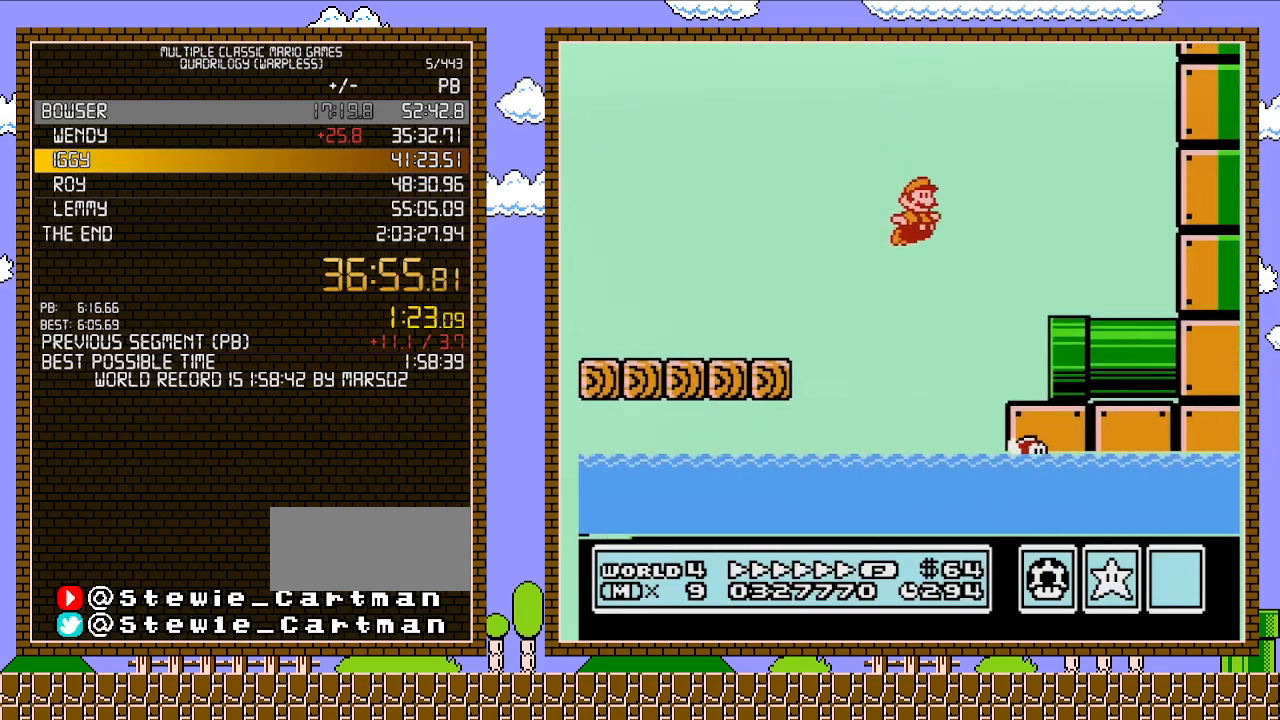
{"buttons": ["A", "B", "DPAD_RIGHT"], "events": []}
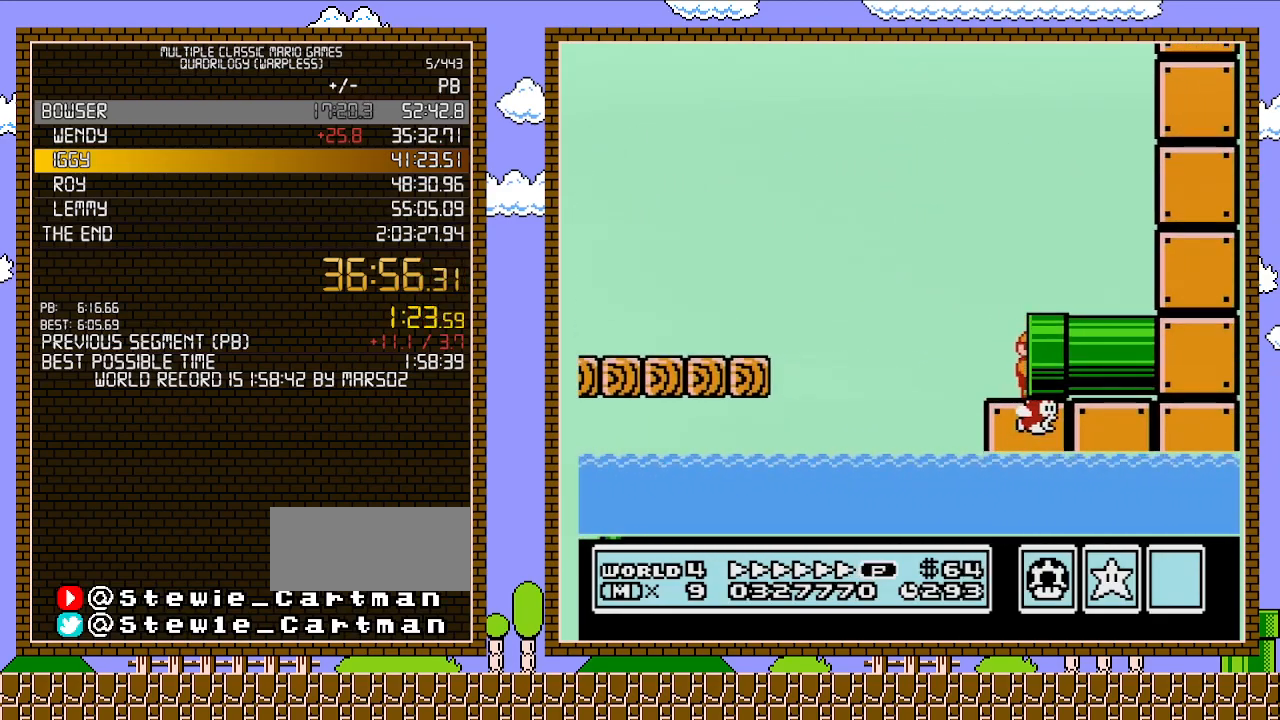
{"buttons": ["B"], "events": [[367, "DPAD_RIGHT", "up"], [400, "A", "up"]]}
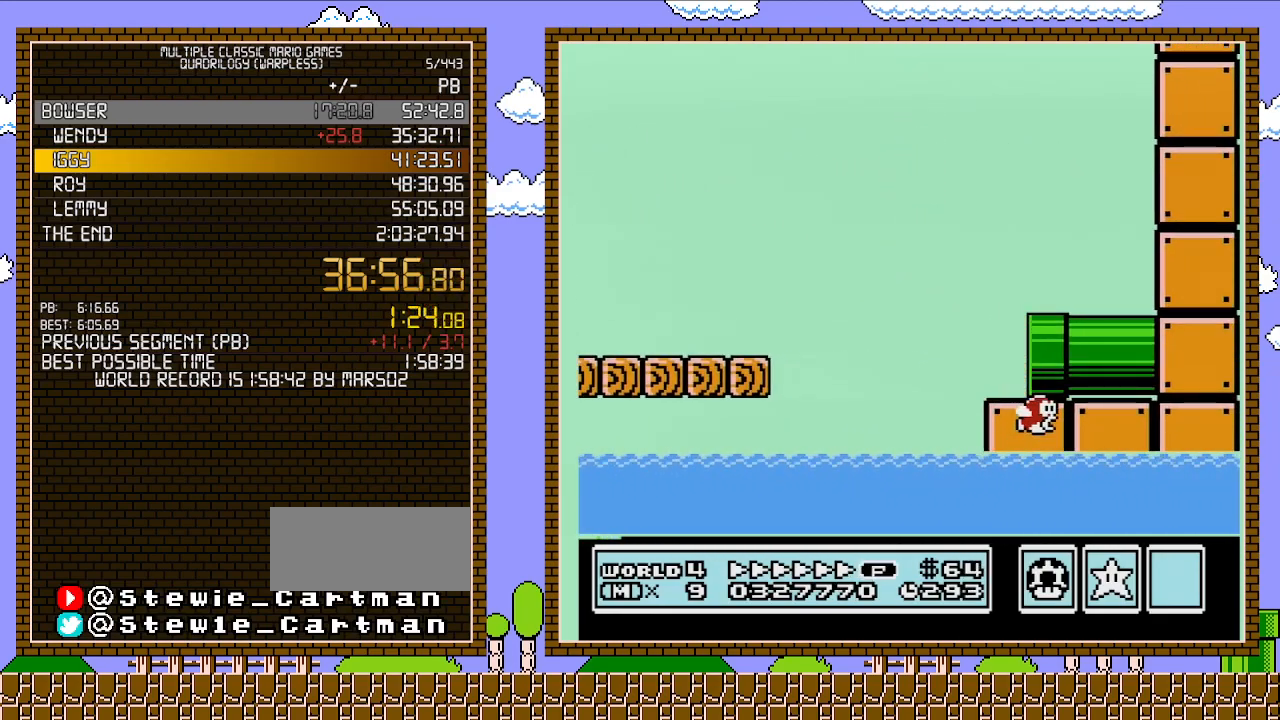
{"buttons": ["B", "DPAD_RIGHT"], "events": [[433, "DPAD_RIGHT", "down"]]}
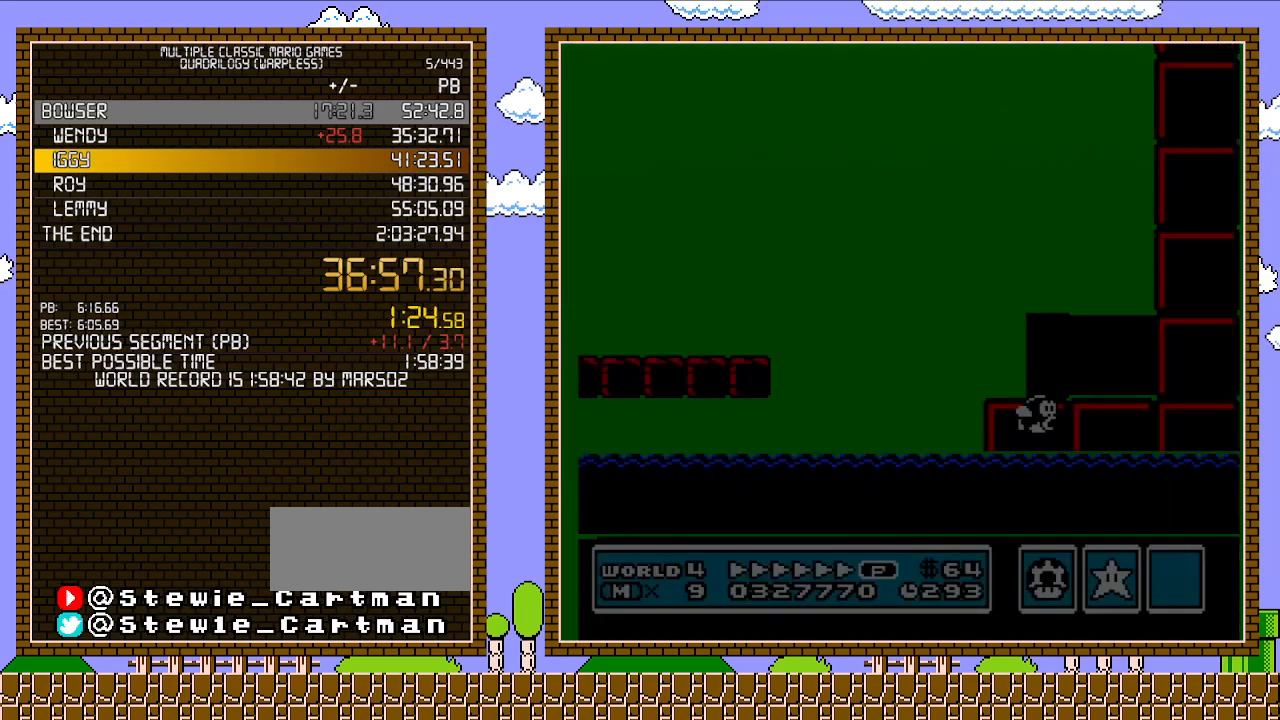
{"buttons": ["B", "DPAD_RIGHT"], "events": []}
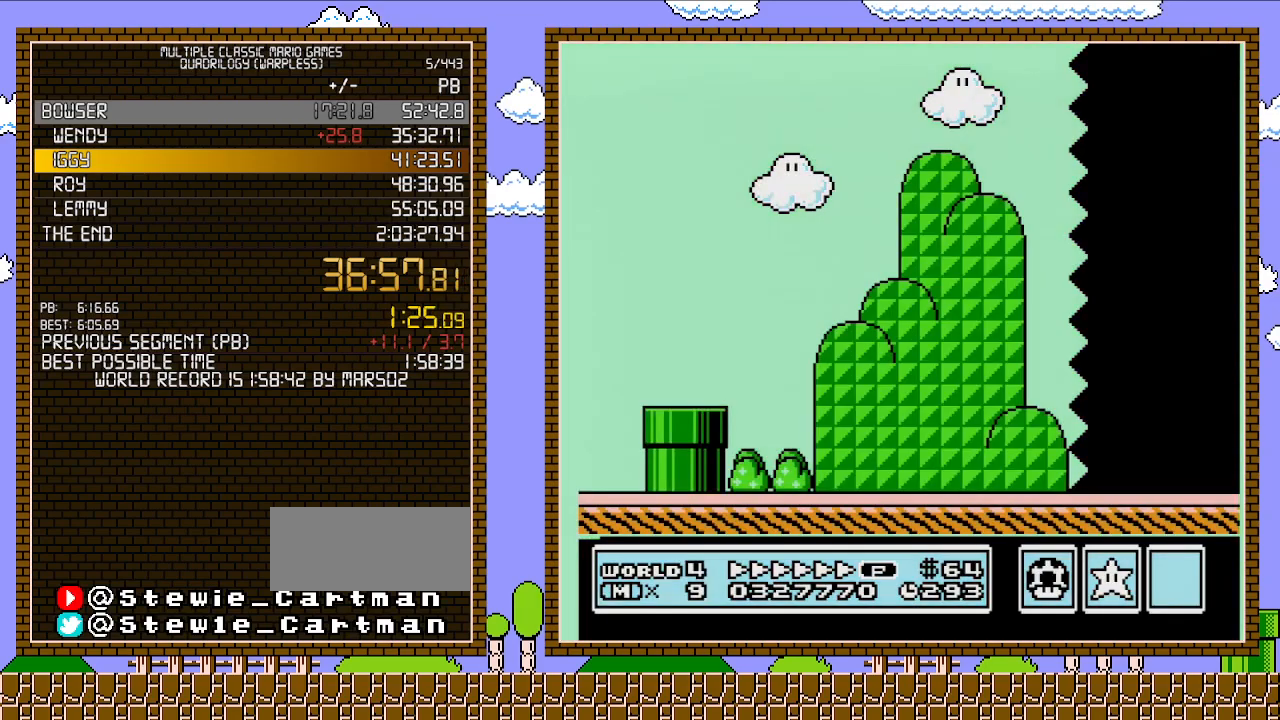
{"buttons": ["B", "DPAD_RIGHT"], "events": []}
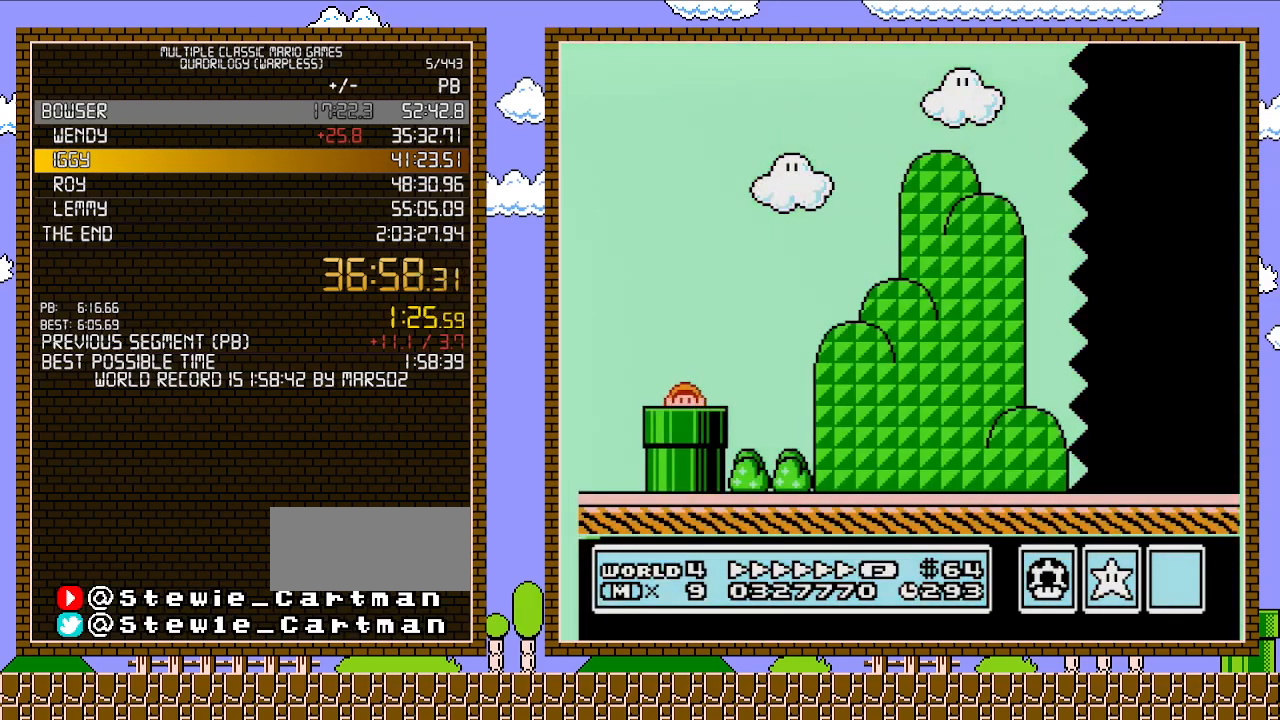
{"buttons": ["B", "DPAD_RIGHT"], "events": []}
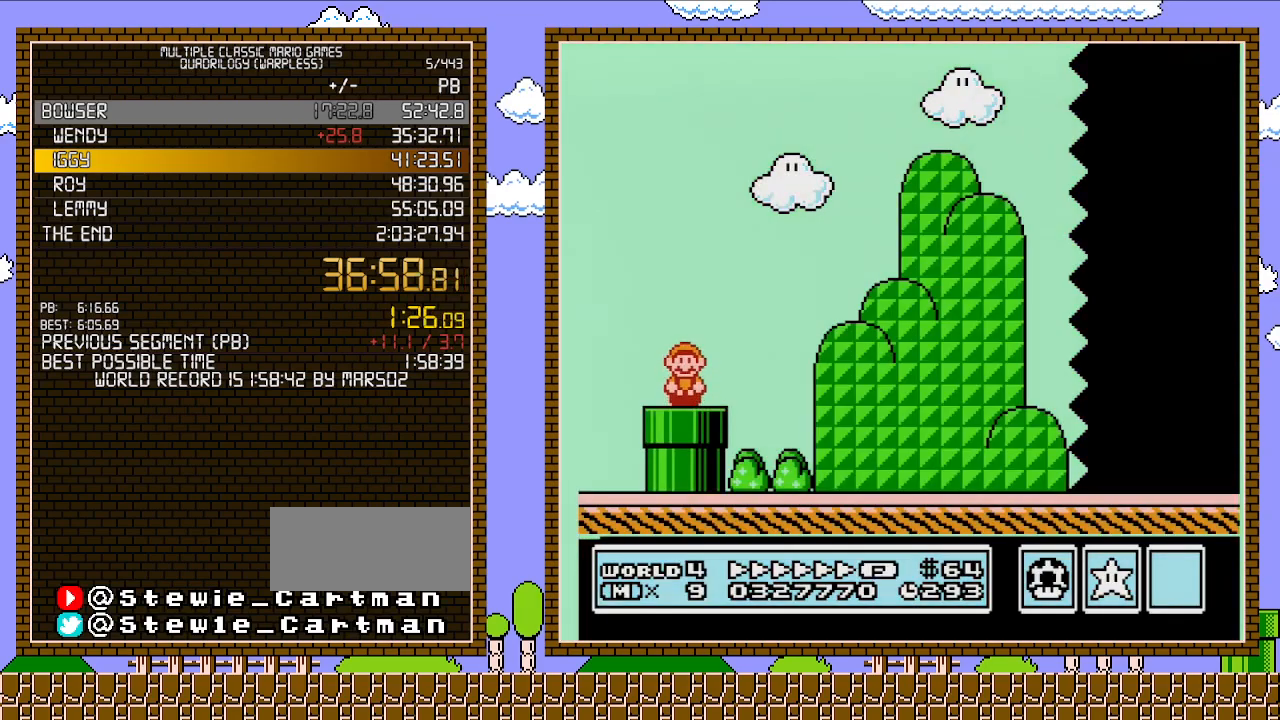
{"buttons": ["A", "B", "DPAD_RIGHT"], "events": [[317, "A", "down"]]}
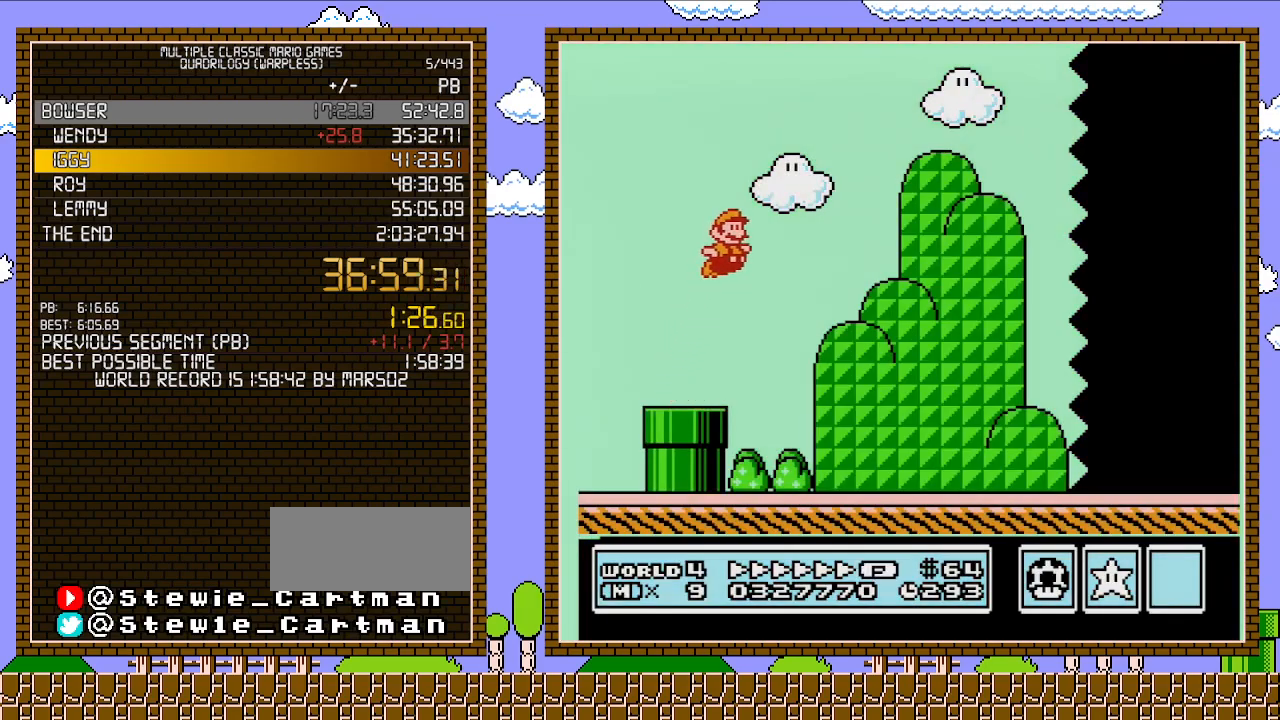
{"buttons": ["B", "DPAD_RIGHT"], "events": [[433, "A", "up"]]}
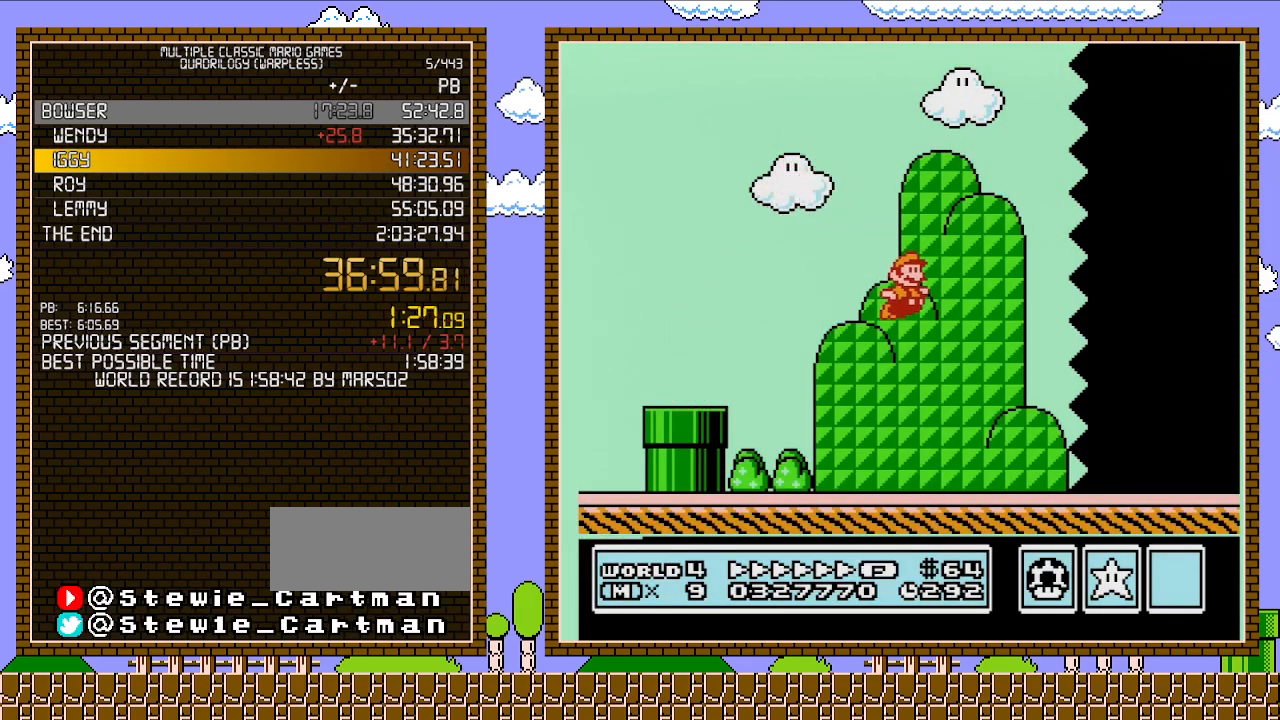
{"buttons": ["B", "DPAD_RIGHT"], "events": []}
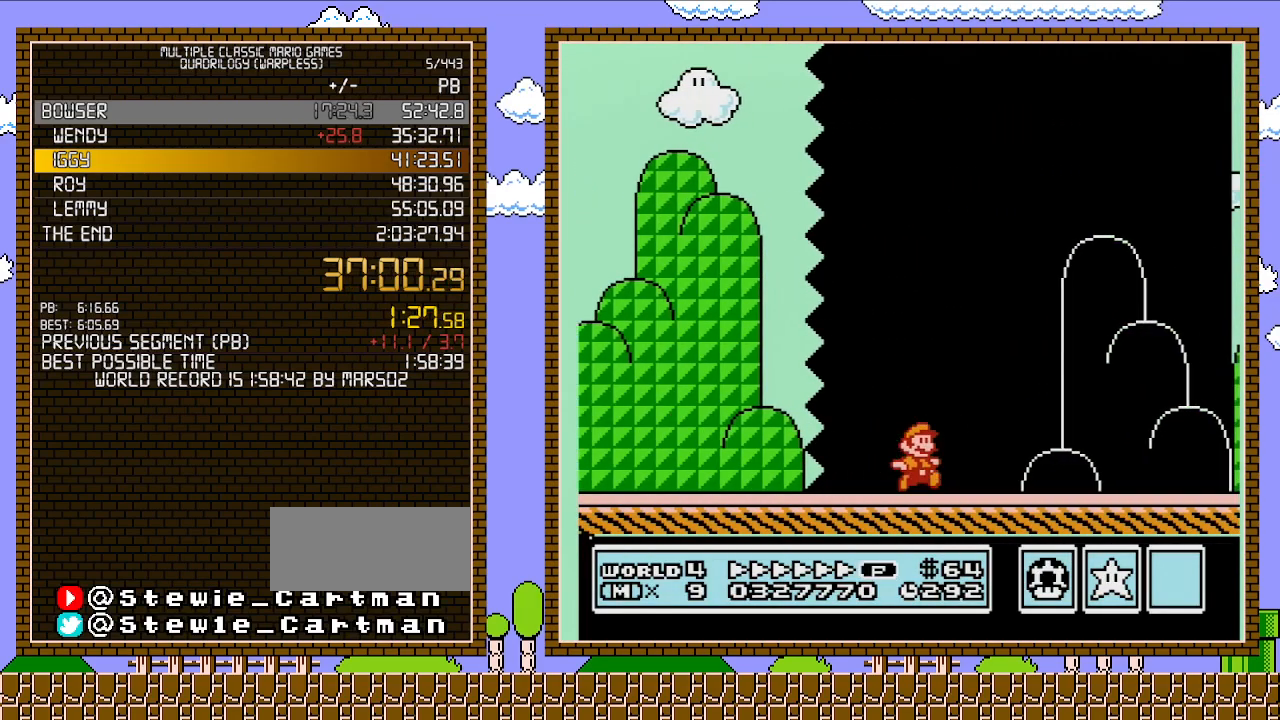
{"buttons": ["A", "B", "DPAD_RIGHT"], "events": [[467, "A", "down"]]}
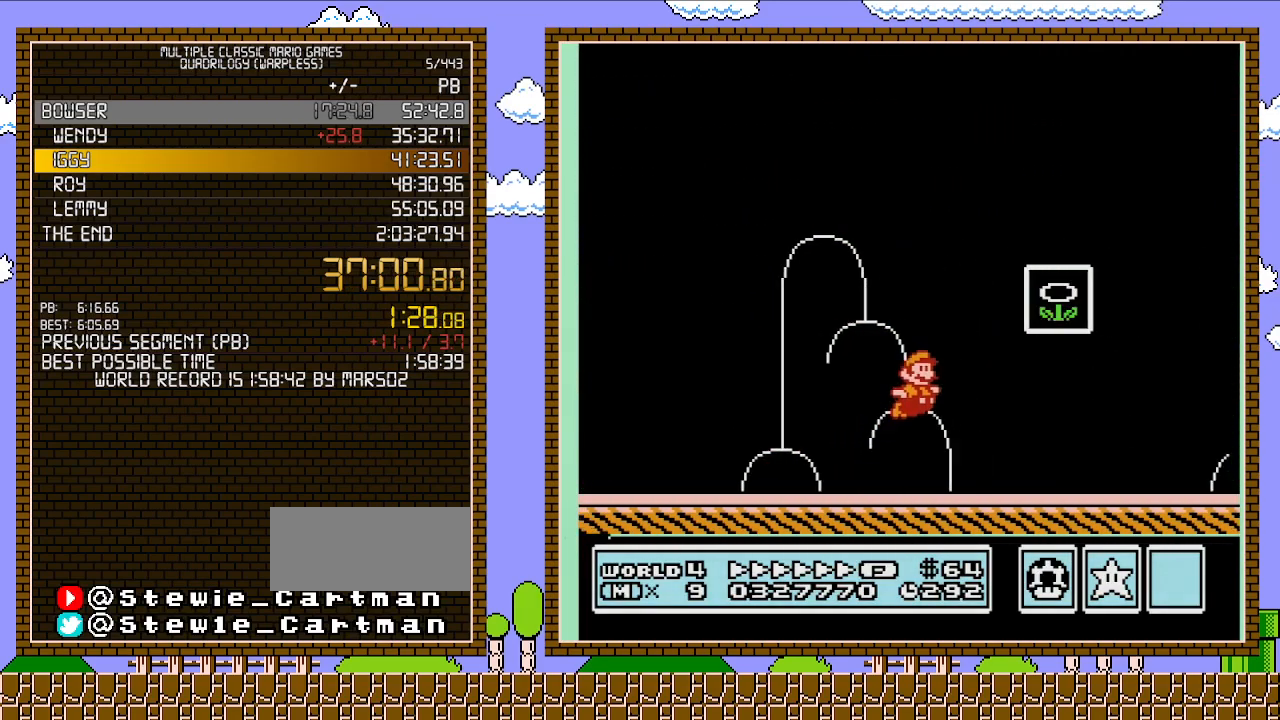
{"buttons": [], "events": [[183, "A", "up"], [183, "B", "up"], [233, "B", "down"], [233, "DPAD_RIGHT", "up"], [433, "B", "up"]]}